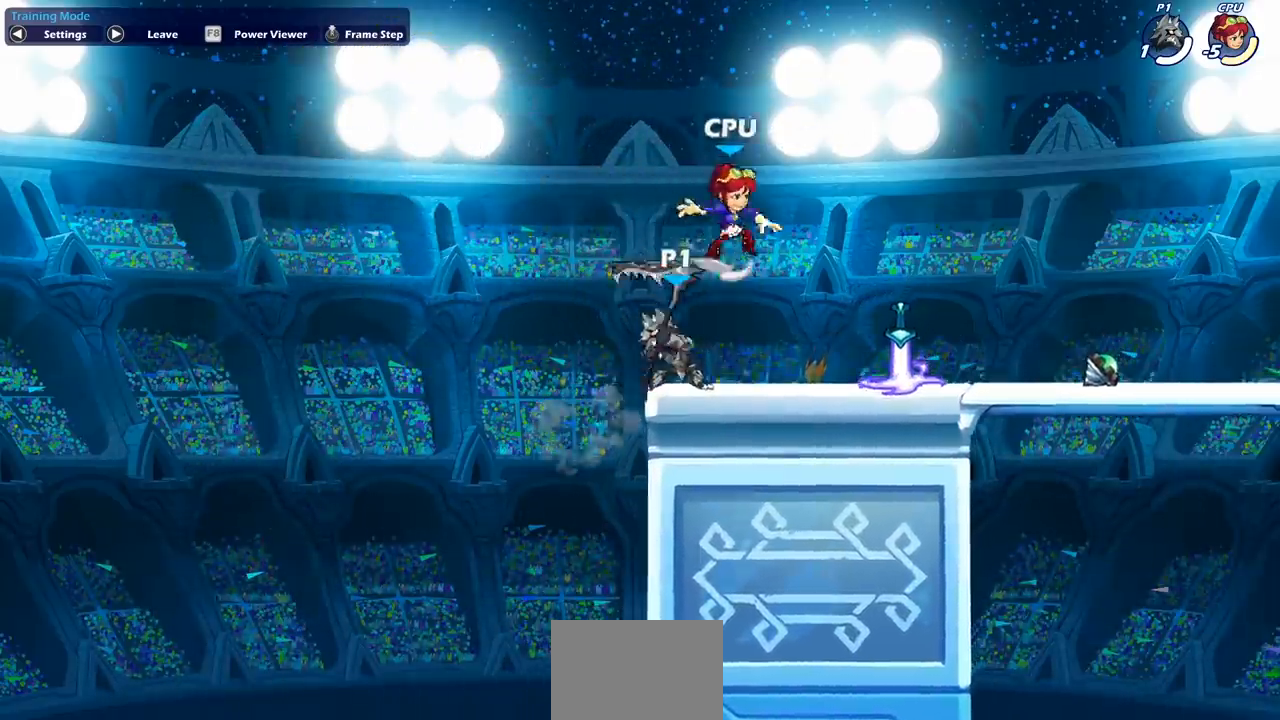
Gameplay with a controller (PlayStation layout); each line is a JSON object with the inputs held at the frame after it. "events" lists button and stick changes between this image and that frame as [ms after this image, input, new state], when the widget could be followed in between. Not read: L1 R1 right_stick.
{"buttons": [], "left_stick": "center", "events": [[133, "left_stick", "center"], [217, "SQUARE", "down"], [350, "SQUARE", "up"]]}
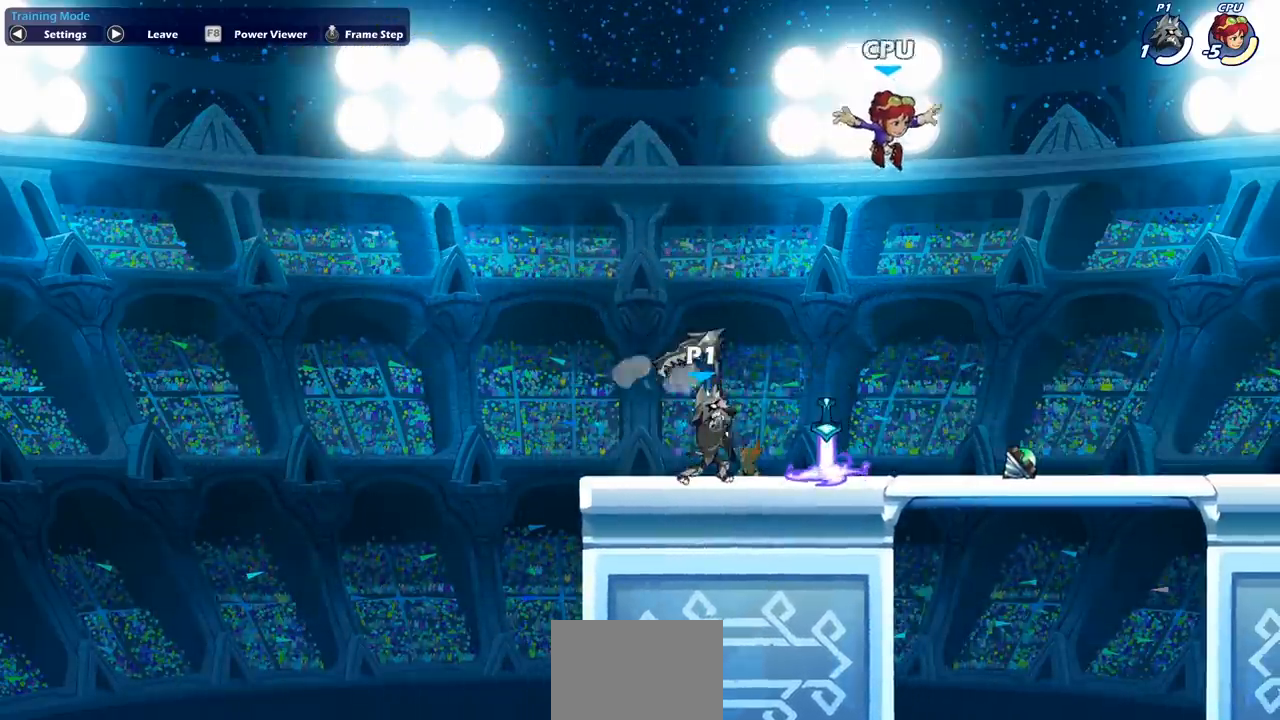
{"buttons": ["R2"], "left_stick": "right", "events": [[333, "left_stick", "right"], [500, "R2", "down"]]}
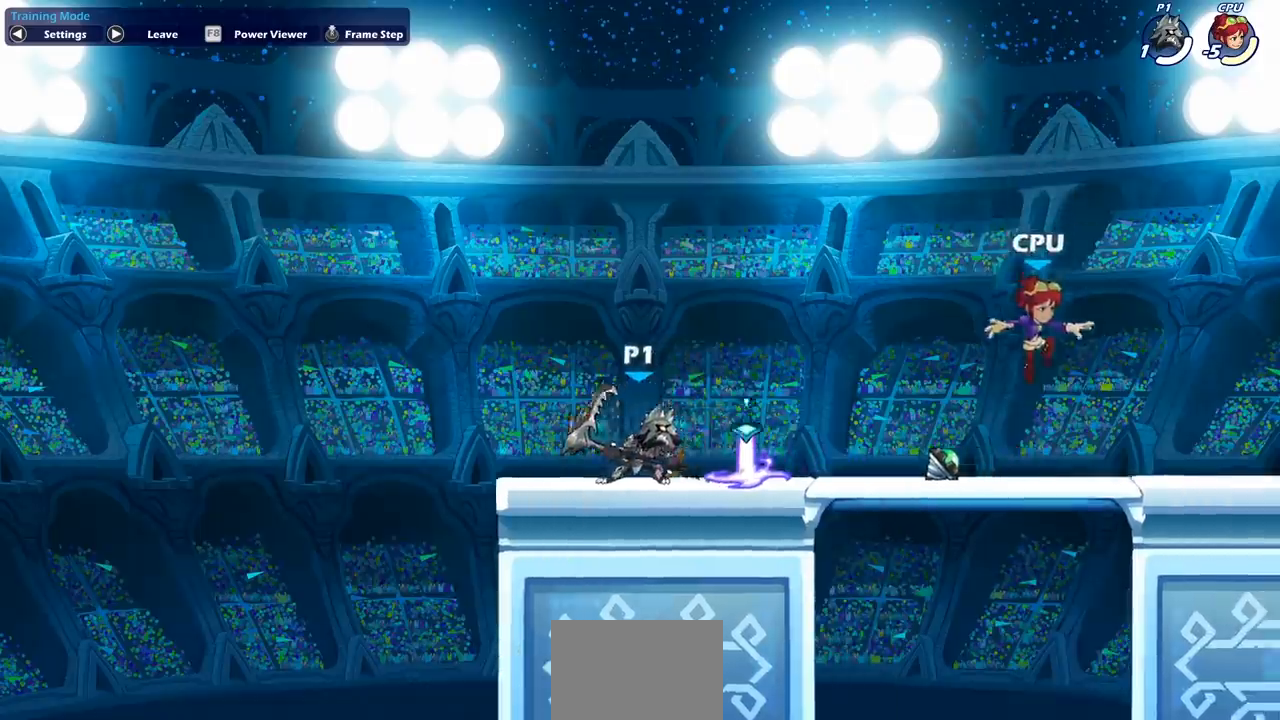
{"buttons": ["SQUARE"], "left_stick": "right", "events": [[317, "R2", "up"], [383, "SQUARE", "down"]]}
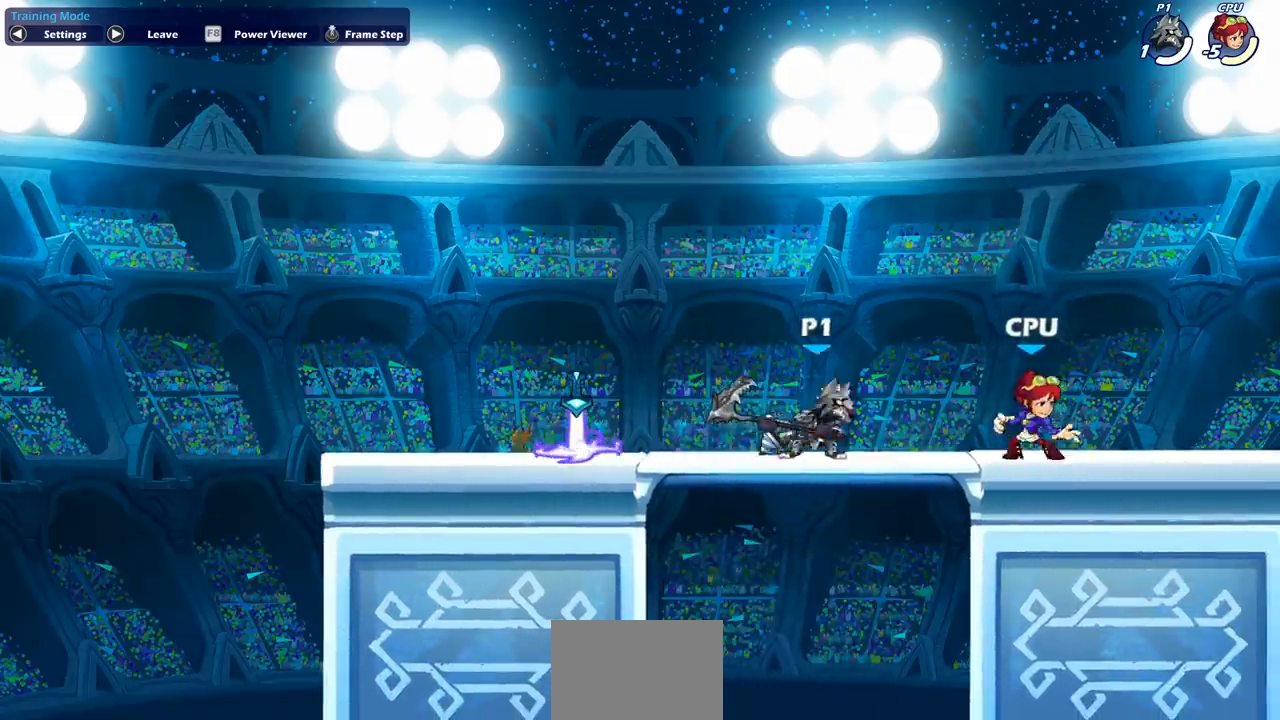
{"buttons": [], "left_stick": "down", "events": [[50, "SQUARE", "up"], [467, "left_stick", "down"]]}
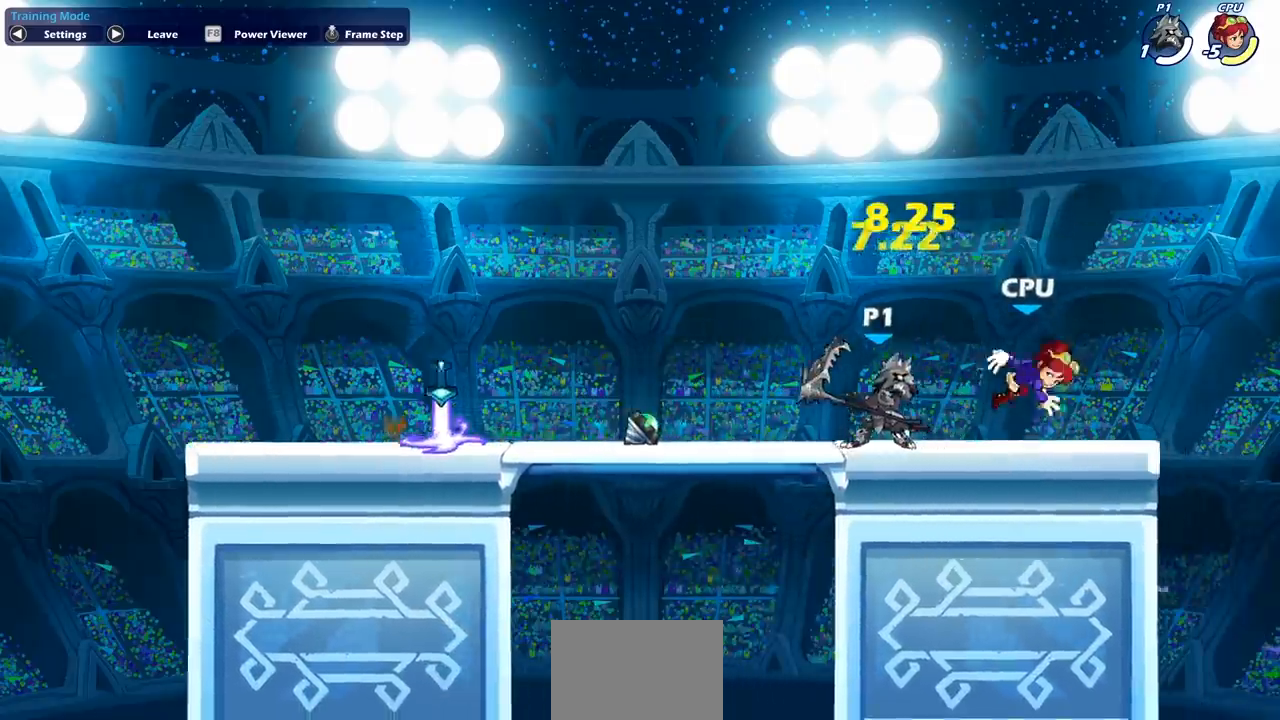
{"buttons": [], "left_stick": "center", "events": [[50, "SQUARE", "down"], [167, "SQUARE", "up"], [233, "left_stick", "center"]]}
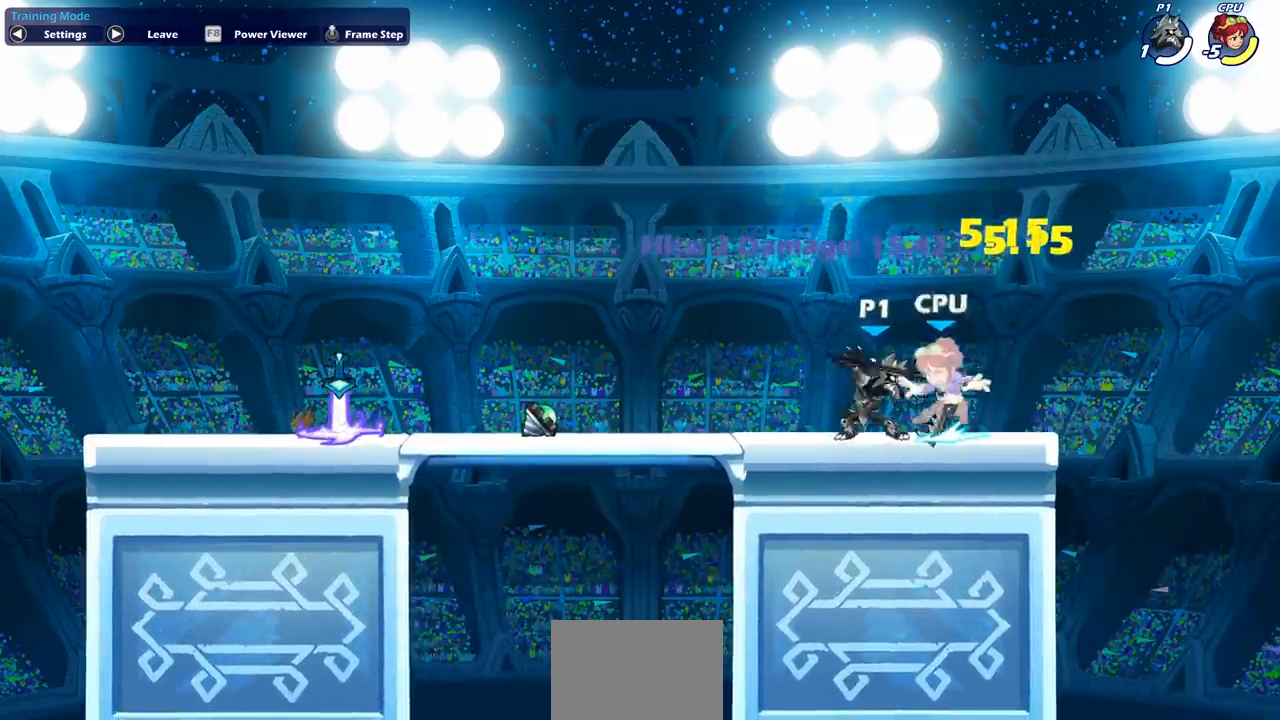
{"buttons": [], "left_stick": "left", "events": [[217, "left_stick", "left"], [300, "CROSS", "down"], [367, "SQUARE", "down"], [400, "CROSS", "up"], [483, "SQUARE", "up"]]}
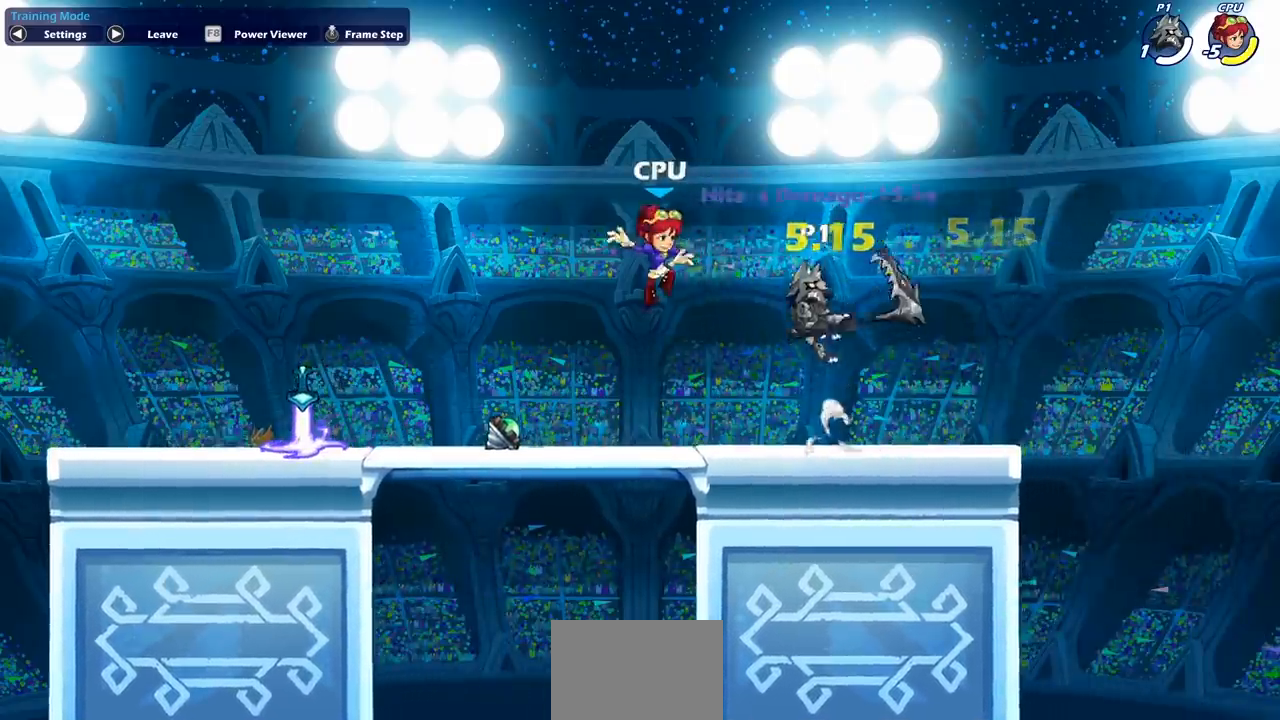
{"buttons": ["SQUARE", "R2"], "left_stick": "down-left", "events": [[350, "R2", "down"], [483, "SQUARE", "down"], [483, "left_stick", "down-left"]]}
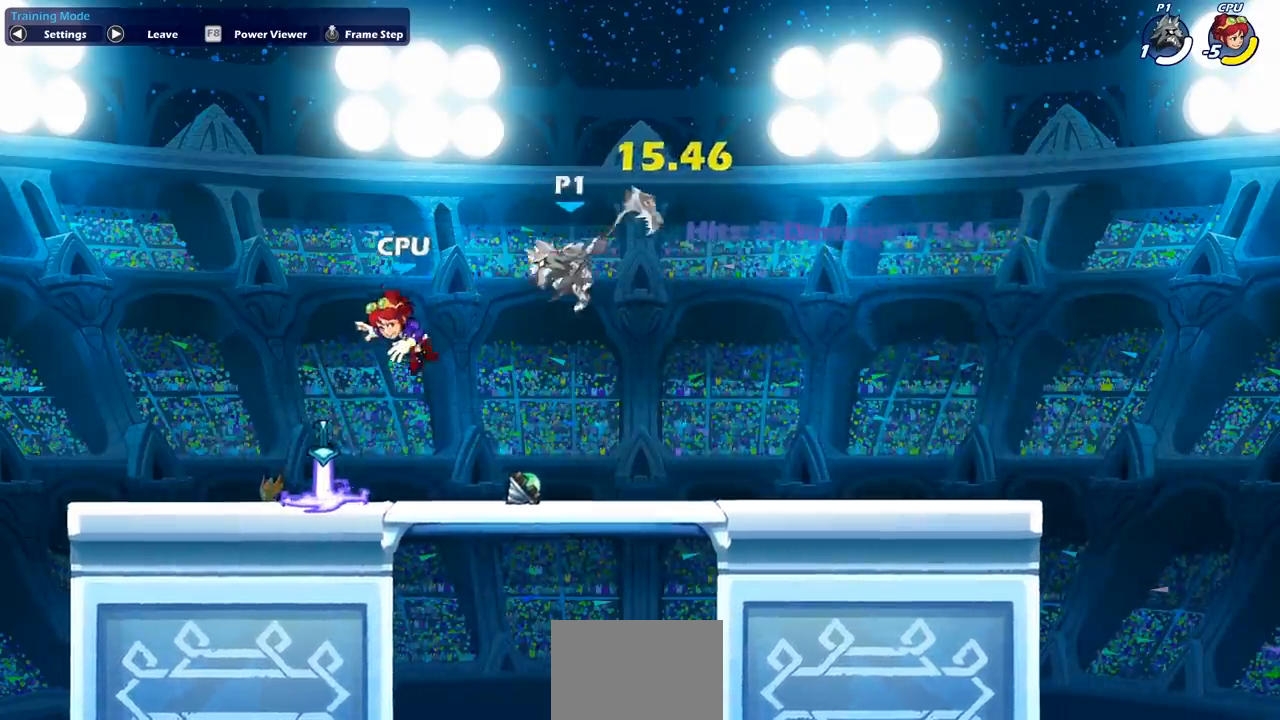
{"buttons": [], "left_stick": "left", "events": [[33, "R2", "up"], [117, "SQUARE", "up"], [200, "left_stick", "left"]]}
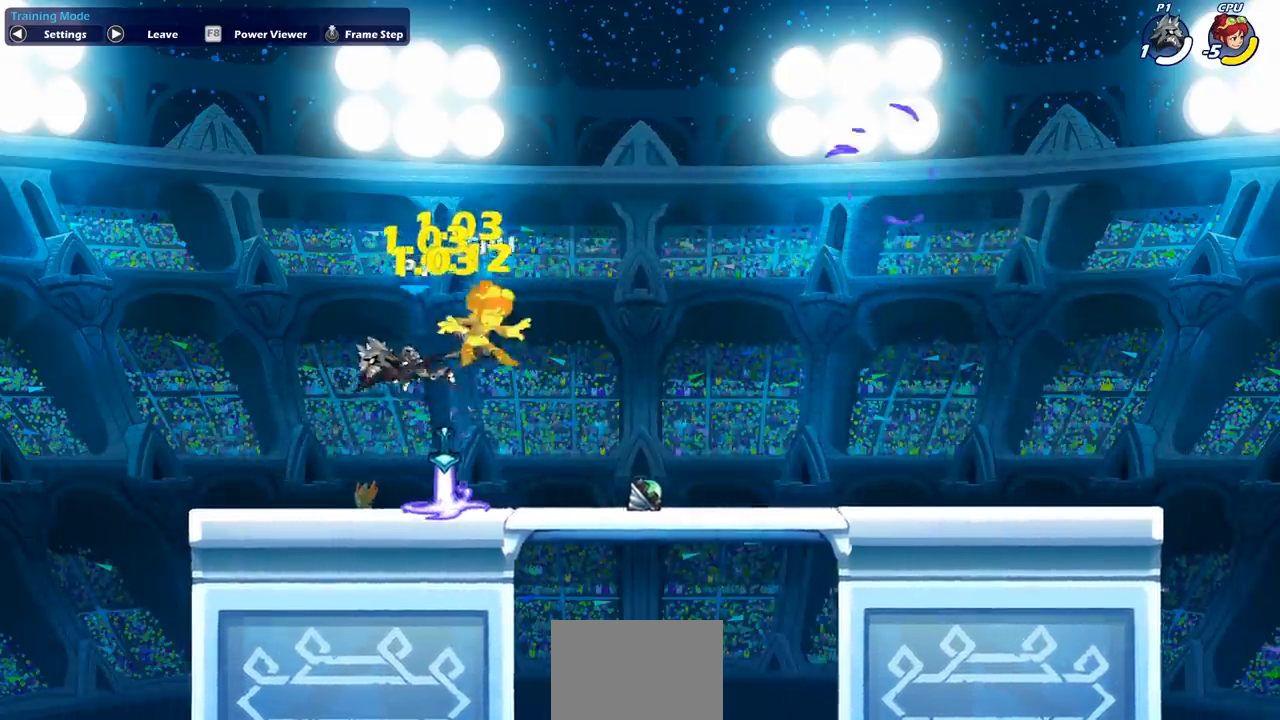
{"buttons": ["CIRCLE"], "left_stick": "left", "events": [[133, "left_stick", "up-right"], [217, "left_stick", "right"], [417, "left_stick", "left"], [500, "CIRCLE", "down"]]}
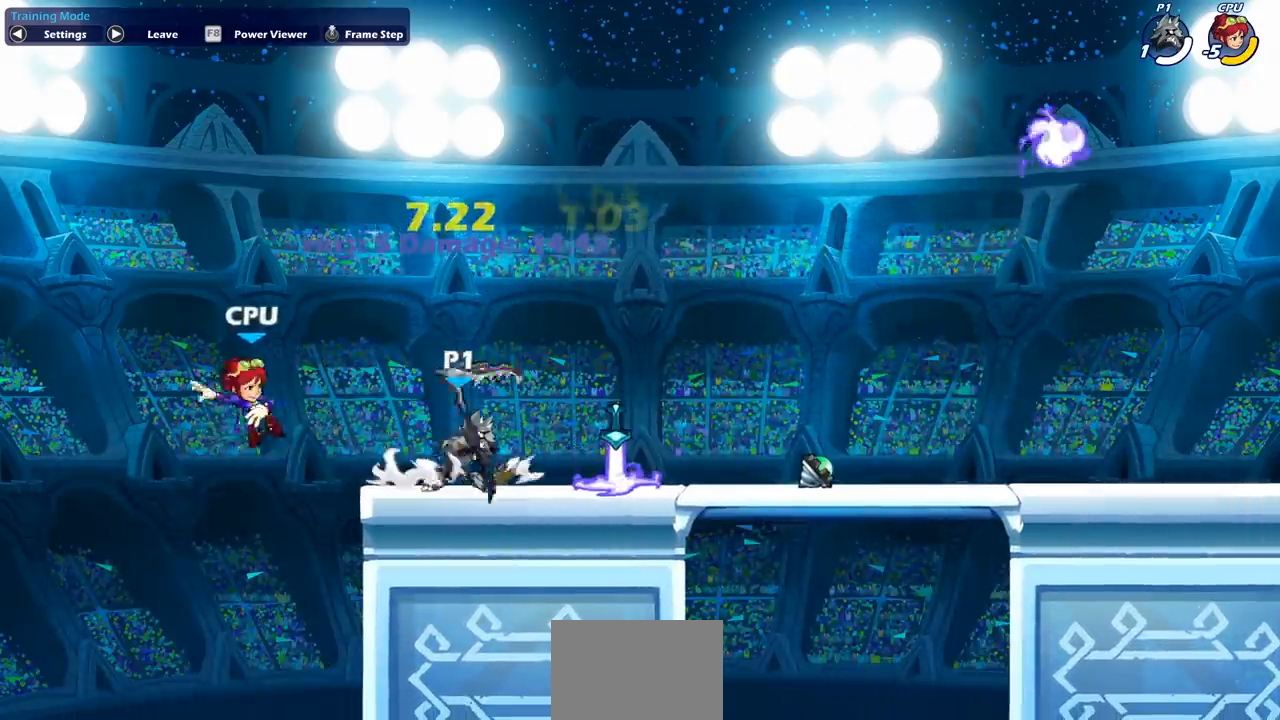
{"buttons": [], "left_stick": "center", "events": [[50, "left_stick", "down"], [117, "left_stick", "center"], [400, "CIRCLE", "up"]]}
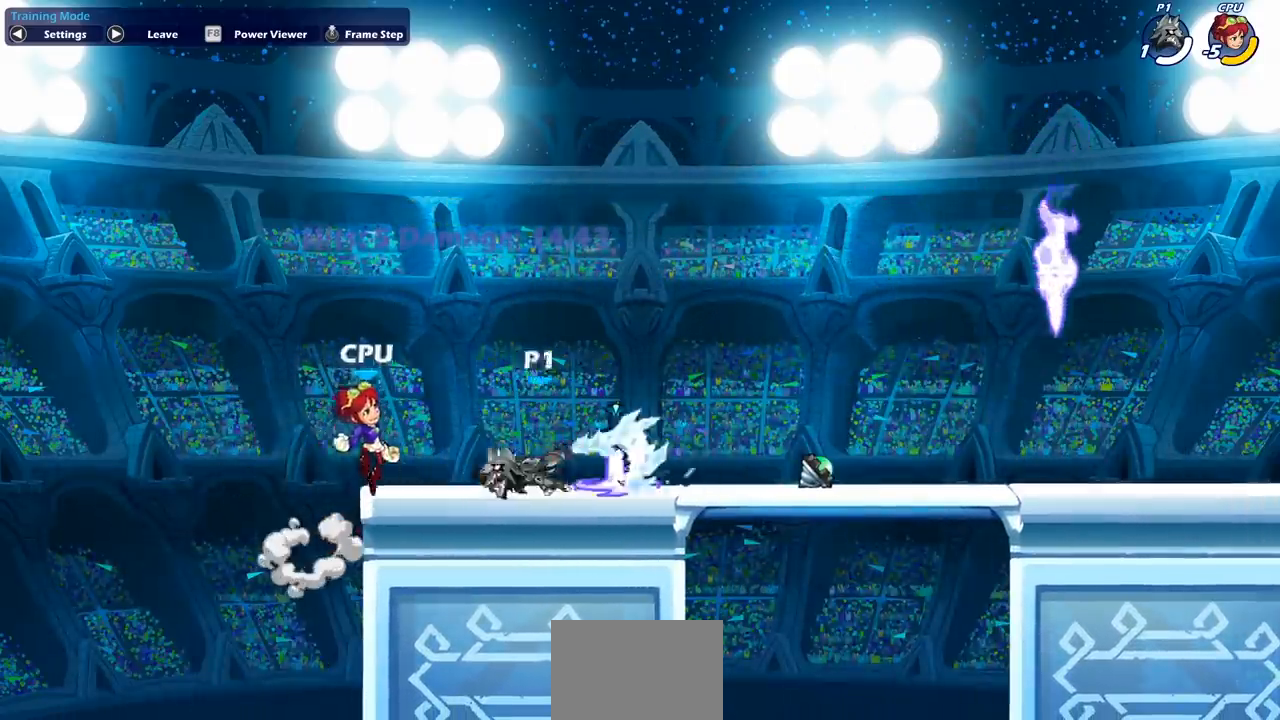
{"buttons": [], "left_stick": "center", "events": []}
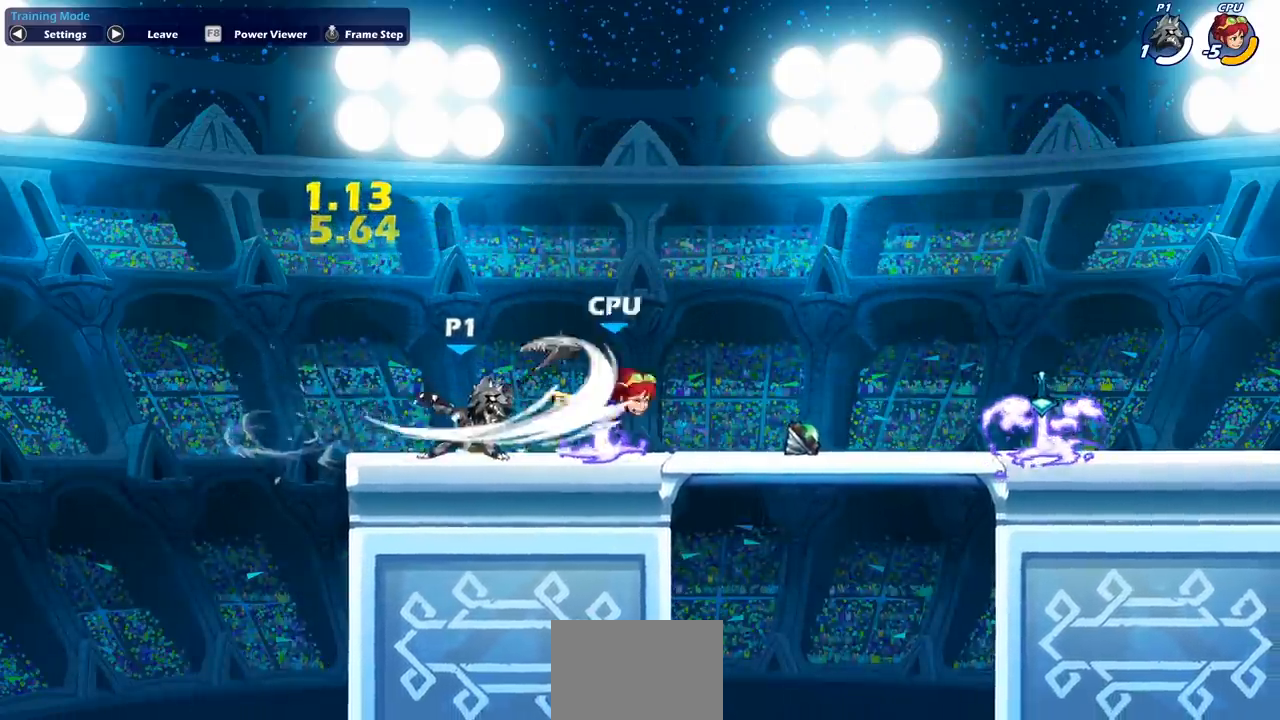
{"buttons": ["R2"], "left_stick": "right", "events": [[367, "left_stick", "right"], [500, "R2", "down"]]}
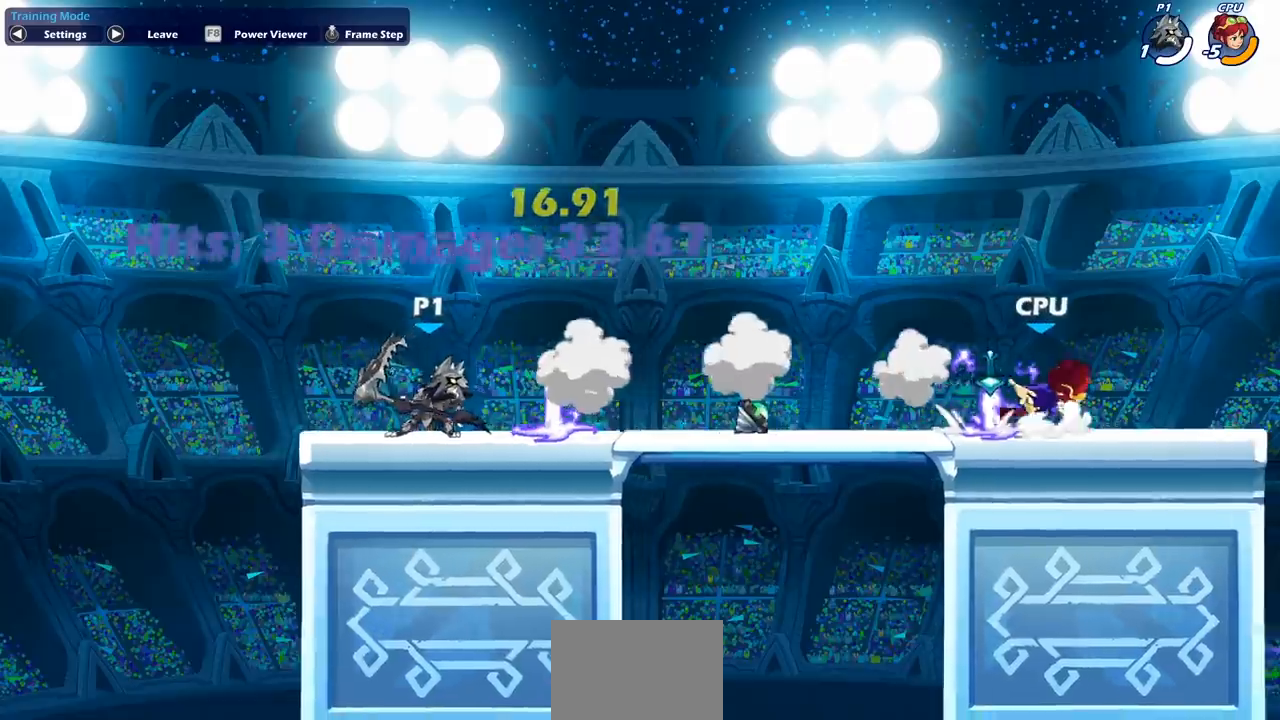
{"buttons": [], "left_stick": "down-left", "events": [[50, "CROSS", "down"], [167, "CROSS", "up"], [183, "R2", "up"], [267, "left_stick", "left"], [383, "left_stick", "down-left"]]}
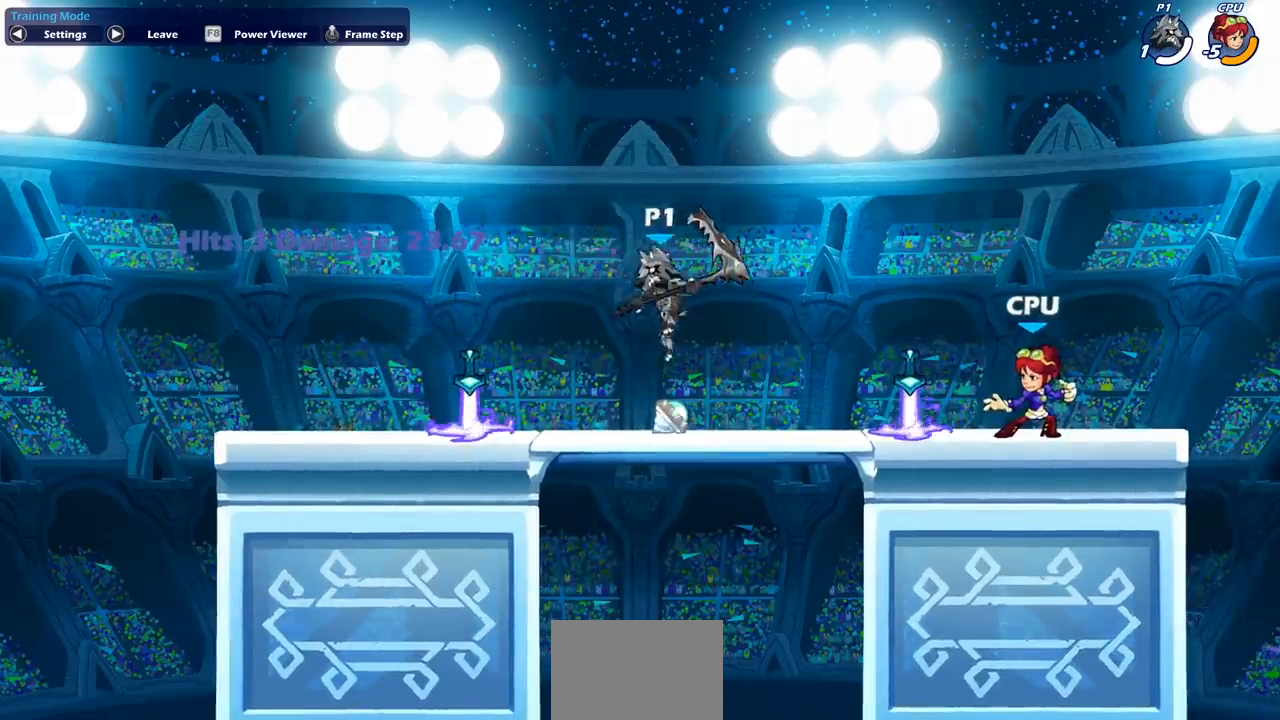
{"buttons": [], "left_stick": "right", "events": [[50, "left_stick", "right"], [217, "R2", "down"], [283, "SQUARE", "down"], [350, "R2", "up"], [417, "SQUARE", "up"]]}
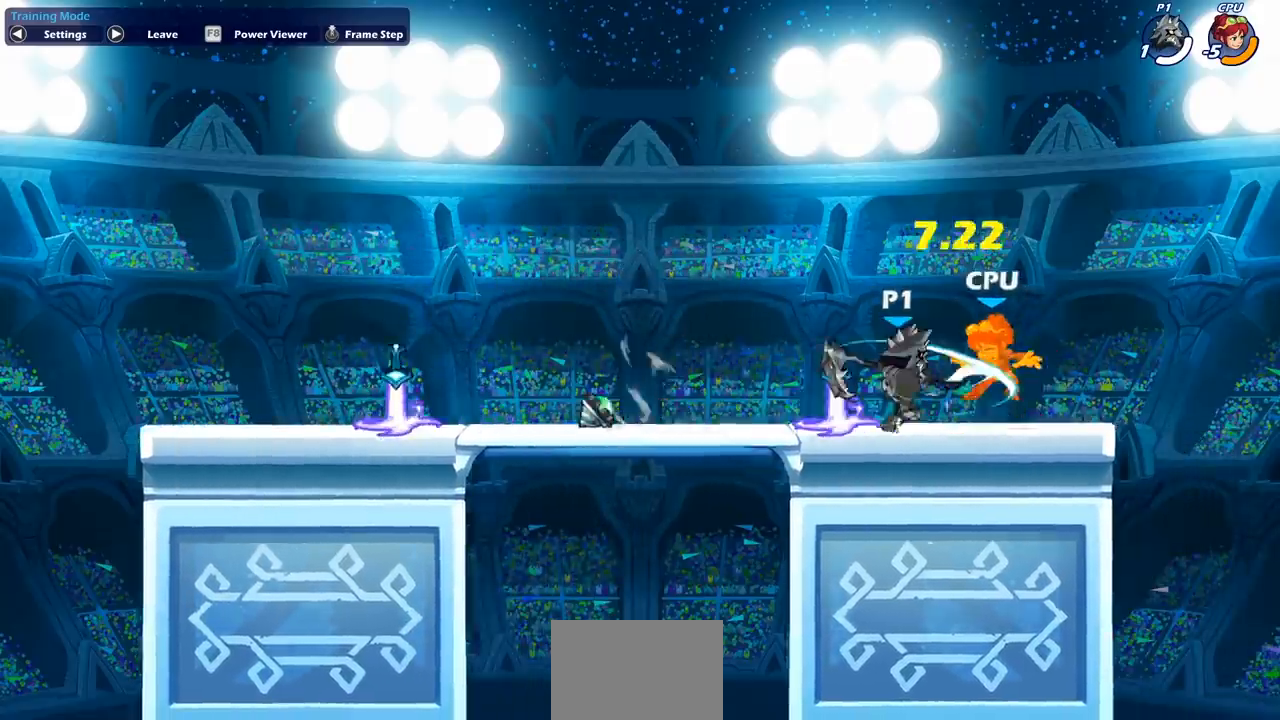
{"buttons": [], "left_stick": "right", "events": [[367, "CIRCLE", "down"], [450, "CIRCLE", "up"]]}
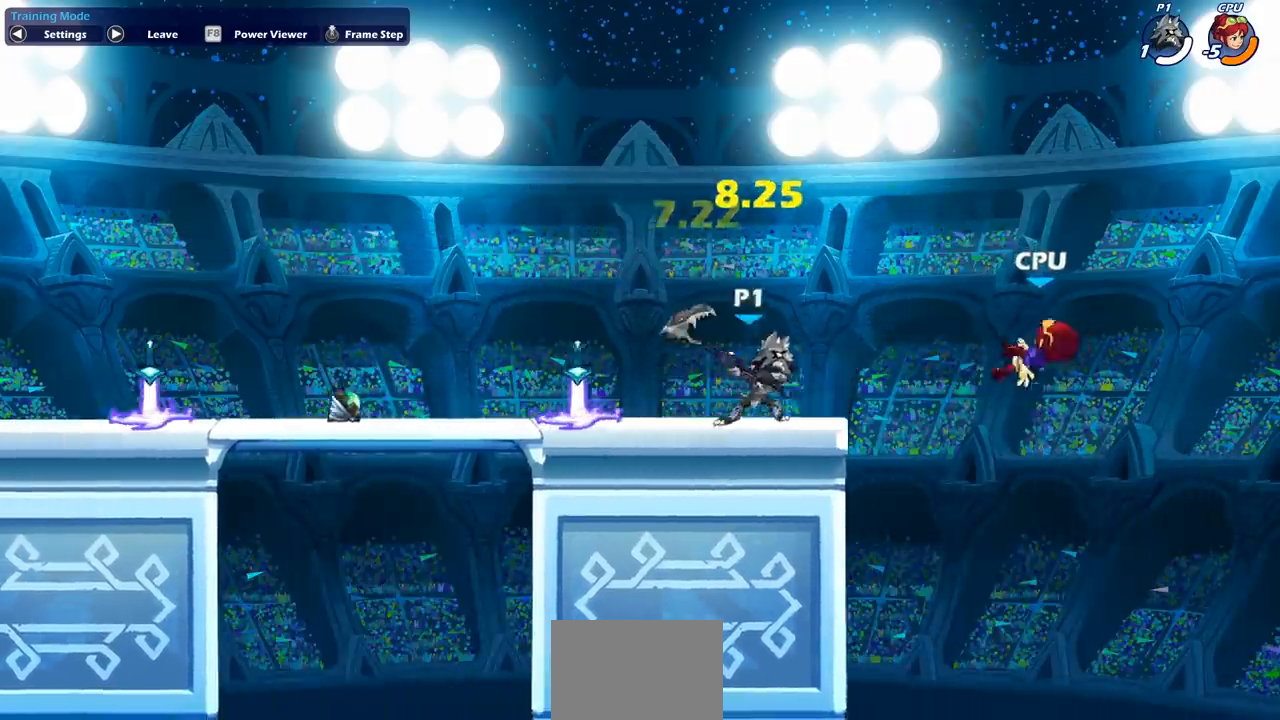
{"buttons": [], "left_stick": "center", "events": [[300, "left_stick", "center"]]}
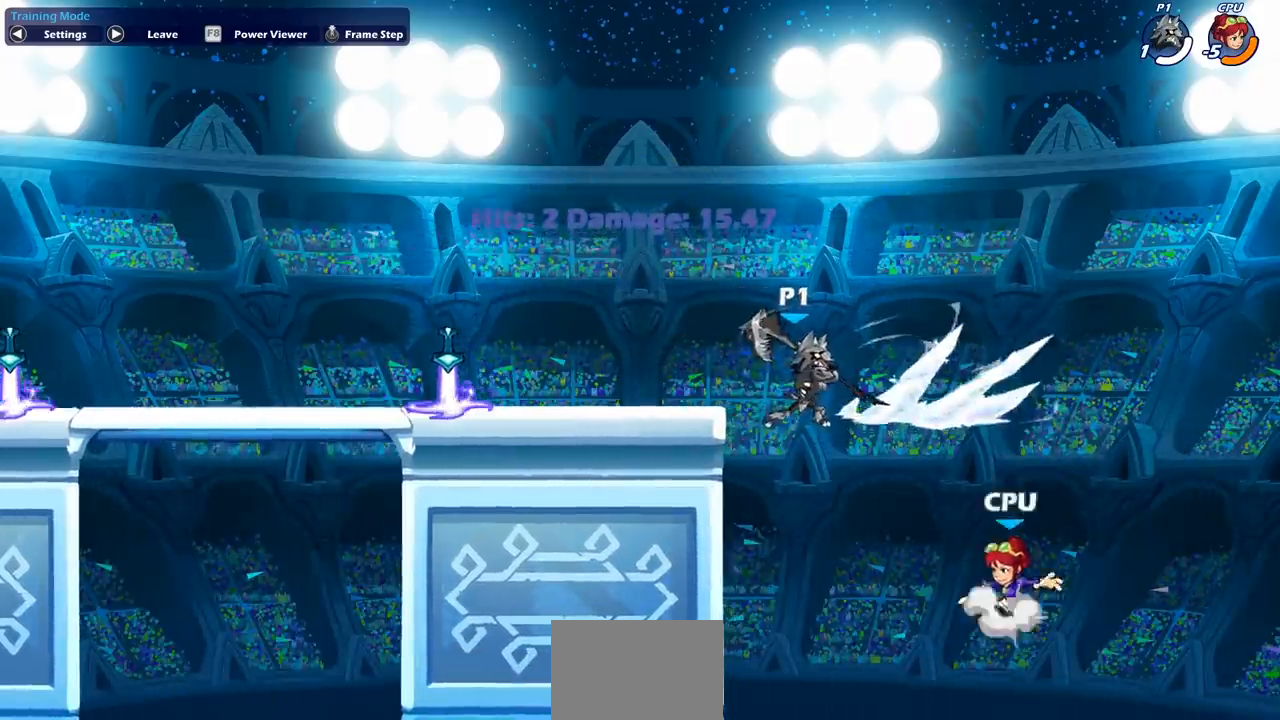
{"buttons": ["CROSS"], "left_stick": "up-left", "events": [[383, "left_stick", "up-left"], [450, "CROSS", "down"]]}
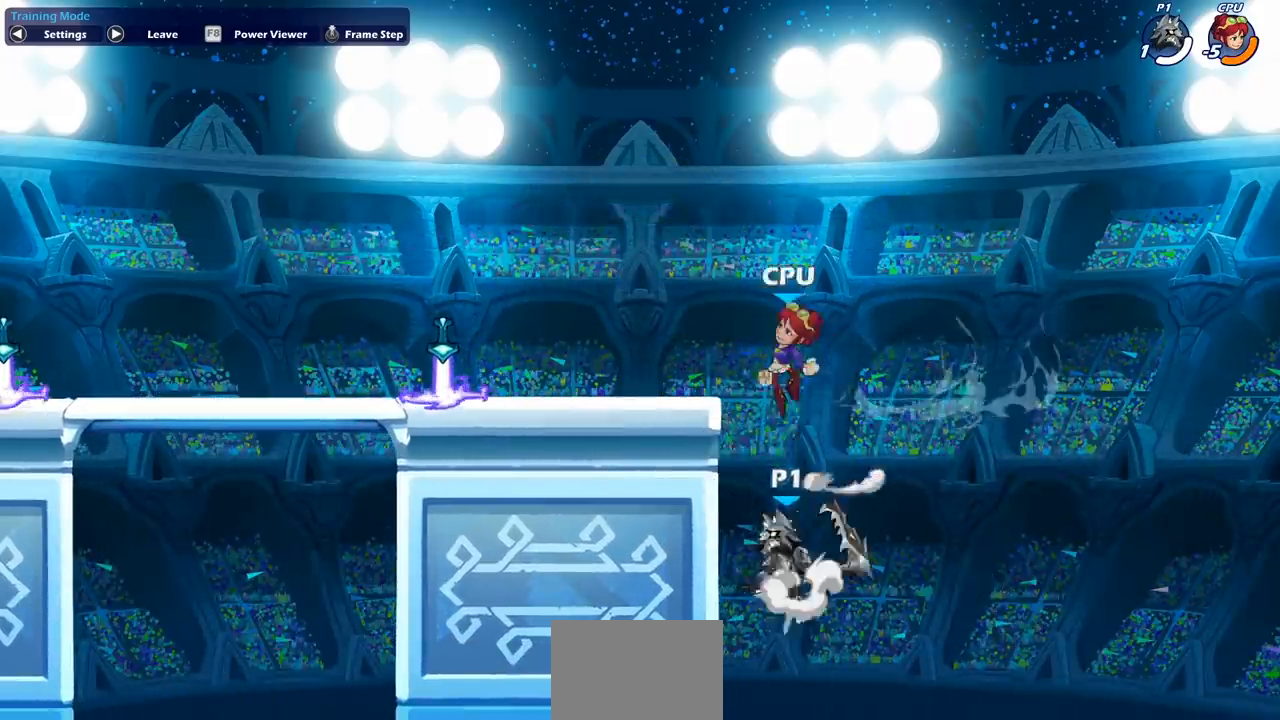
{"buttons": [], "left_stick": "center", "events": [[17, "CIRCLE", "down"], [17, "left_stick", "center"], [33, "CROSS", "up"], [133, "CIRCLE", "up"]]}
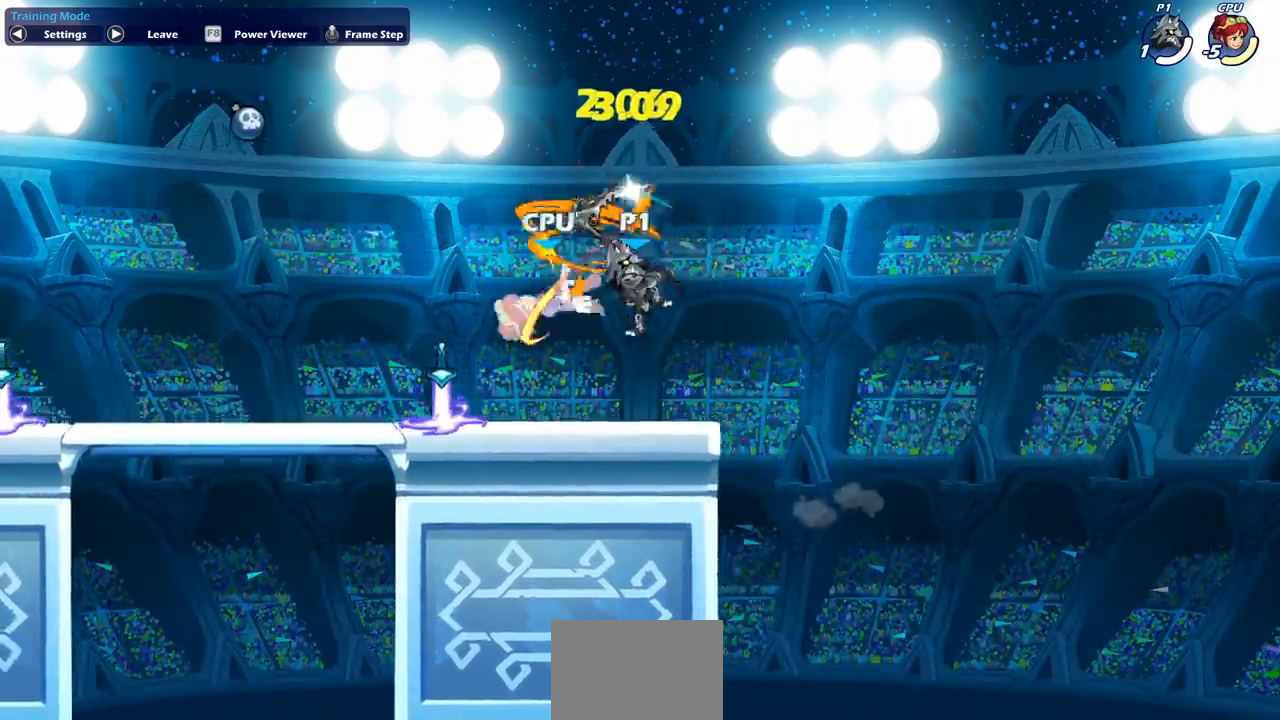
{"buttons": ["R2"], "left_stick": "down-left", "events": [[50, "left_stick", "left"], [233, "left_stick", "down-left"], [400, "left_stick", "left"], [483, "R2", "down"], [500, "left_stick", "down-left"]]}
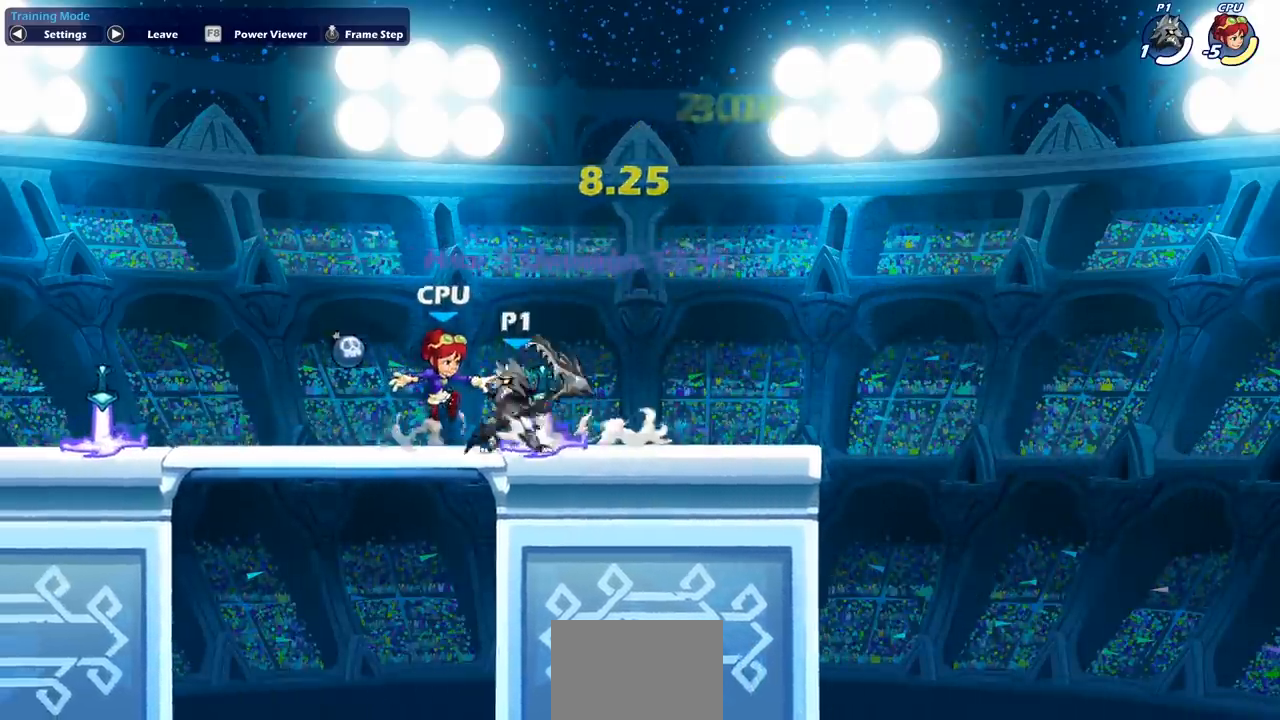
{"buttons": [], "left_stick": "right", "events": [[67, "R2", "up"], [250, "left_stick", "right"], [350, "SQUARE", "down"], [467, "SQUARE", "up"]]}
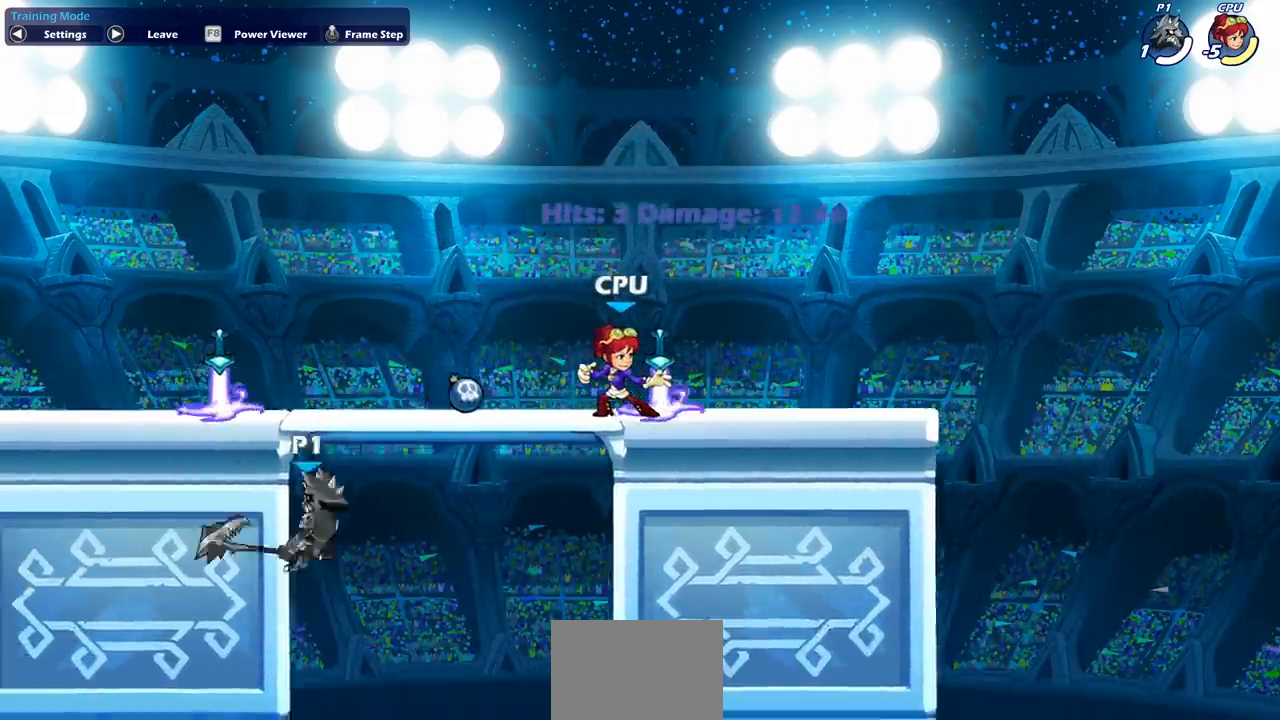
{"buttons": ["CROSS"], "left_stick": "right", "events": [[150, "left_stick", "center"], [217, "left_stick", "left"], [417, "CROSS", "down"], [450, "left_stick", "right"]]}
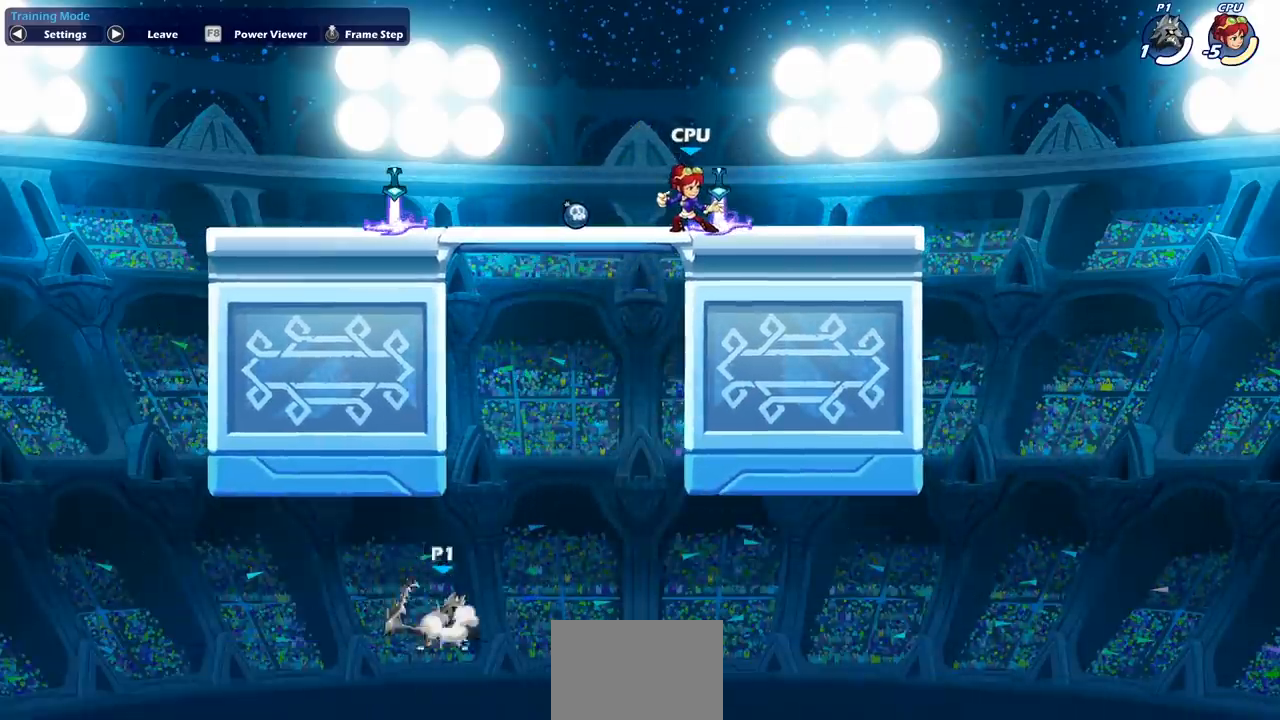
{"buttons": ["CROSS"], "left_stick": "right"}
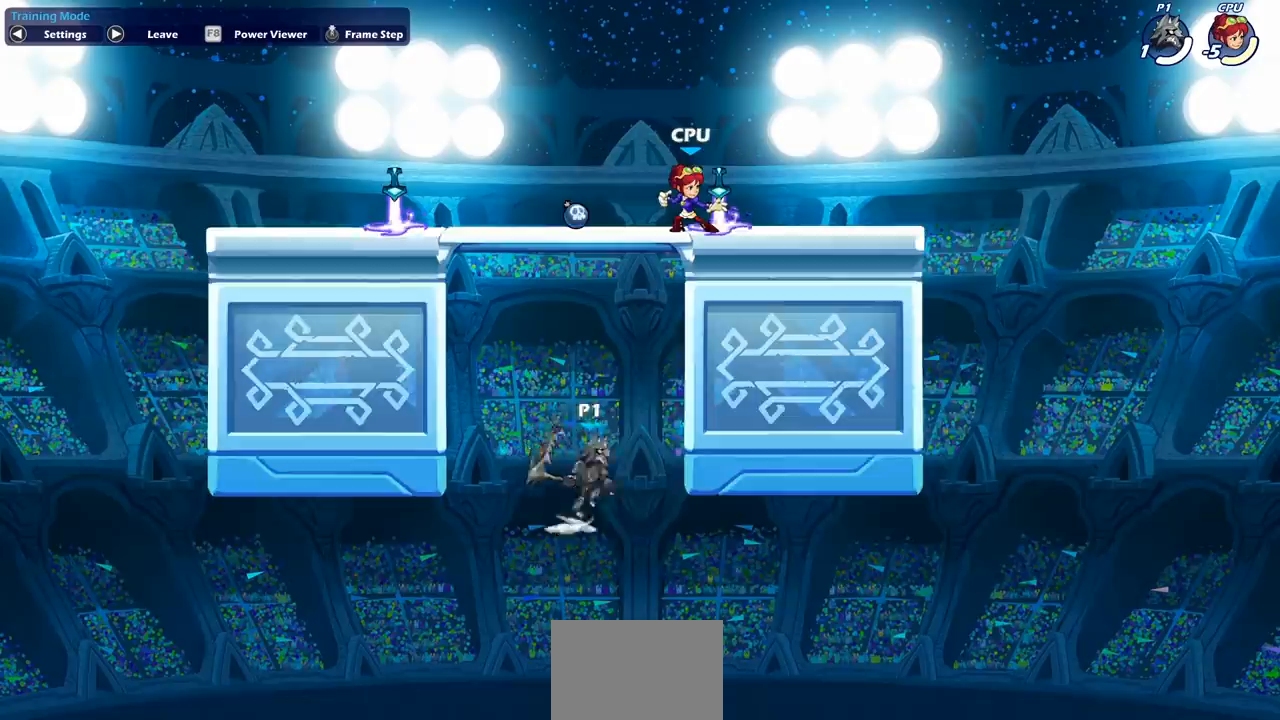
{"buttons": ["CIRCLE"], "left_stick": "up-right", "events": [[183, "CROSS", "up"], [217, "left_stick", "up-left"], [400, "left_stick", "up-right"], [433, "CROSS", "down"], [483, "CIRCLE", "down"], [483, "CROSS", "up"]]}
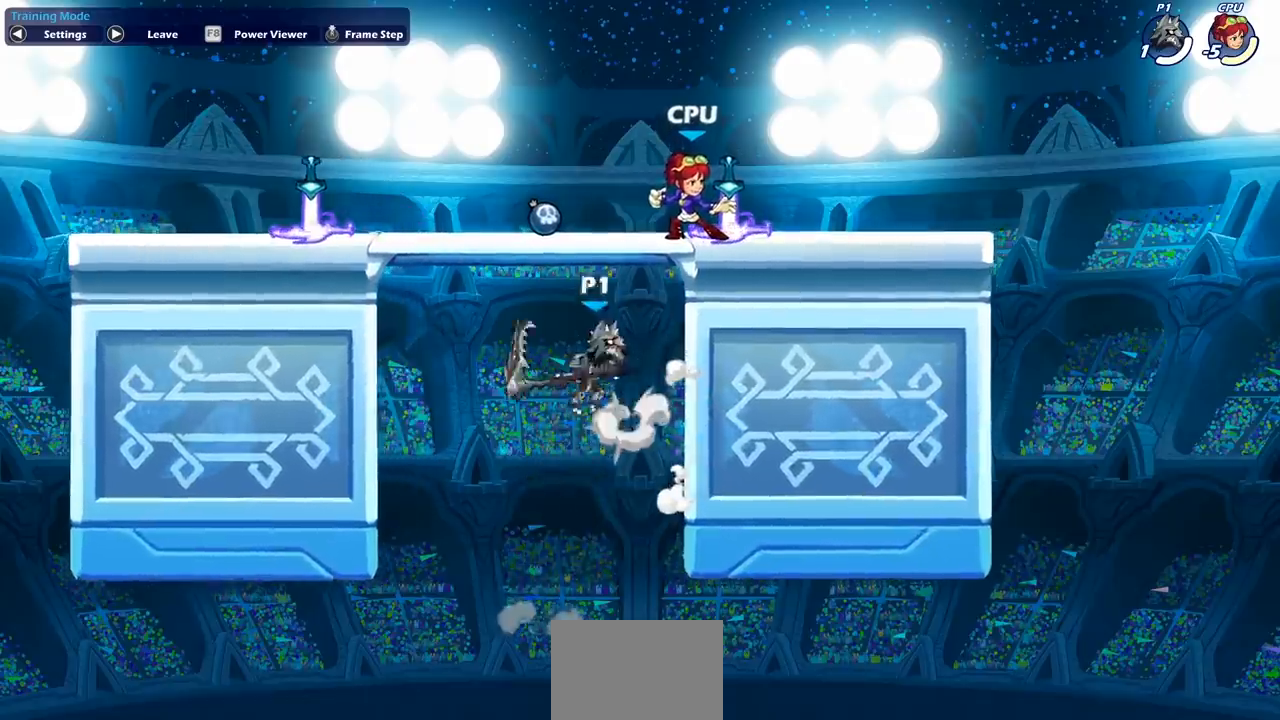
{"buttons": [], "left_stick": "center", "events": [[83, "left_stick", "center"], [117, "CIRCLE", "up"]]}